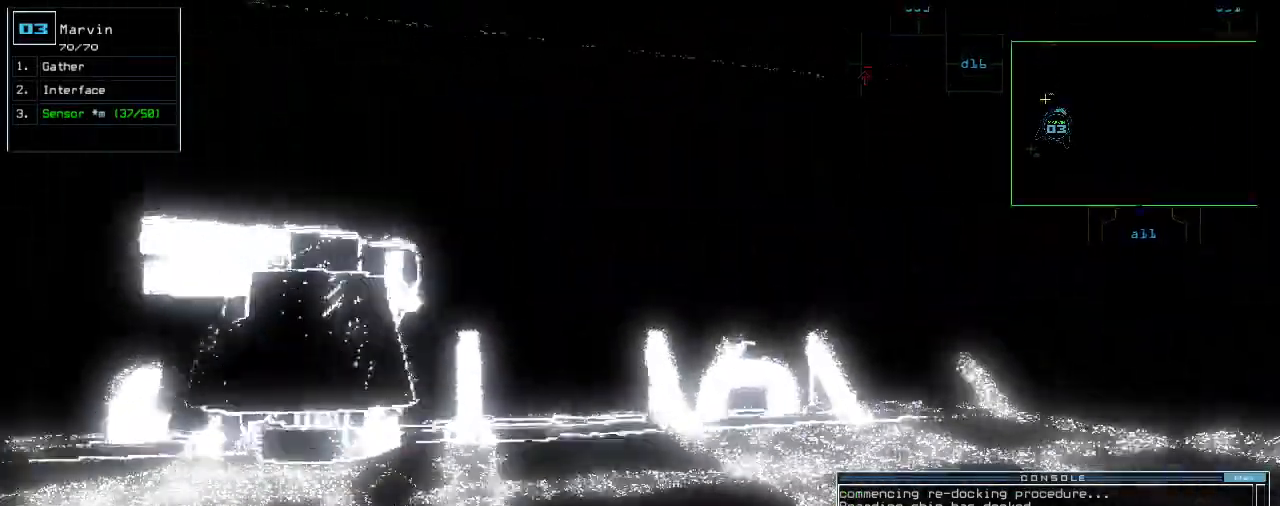
Gameplay with keyboard; each line is a JSON object with the keys held at the frame after it. "events" lists presses ("down") and releases ("up") of ".", "0", "1", "2", "3", "4", "5", "6", "7", "8", "9", "a", "b", "backspace", "c", "caps_lock", "comma", "ctrl_l", "ctrl_r", "d", "down", "e", "equals", "escape", "f", "f8", "g", "h", "i", "j", "k", "l", "left", "m", "minus", "n", "o", "p", "q", "quote", "r", "return", "right", "s", "semicolon", "shift_l", "shift_r", "space", "t", "tab", "tilde", "u", "up", "v", "w", "x", "y" and "z" between this image and that frame as [ms after this image, input, new state], when the widget could be followed in between. No other keys are recorded. Mouse input is not recorded. Not read: other_keys.
{"keys": ["right"], "events": [[220, "g", "down"], [300, "return", "down"], [360, "g", "up"], [360, "return", "up"], [400, "up", "up"], [500, "right", "down"]]}
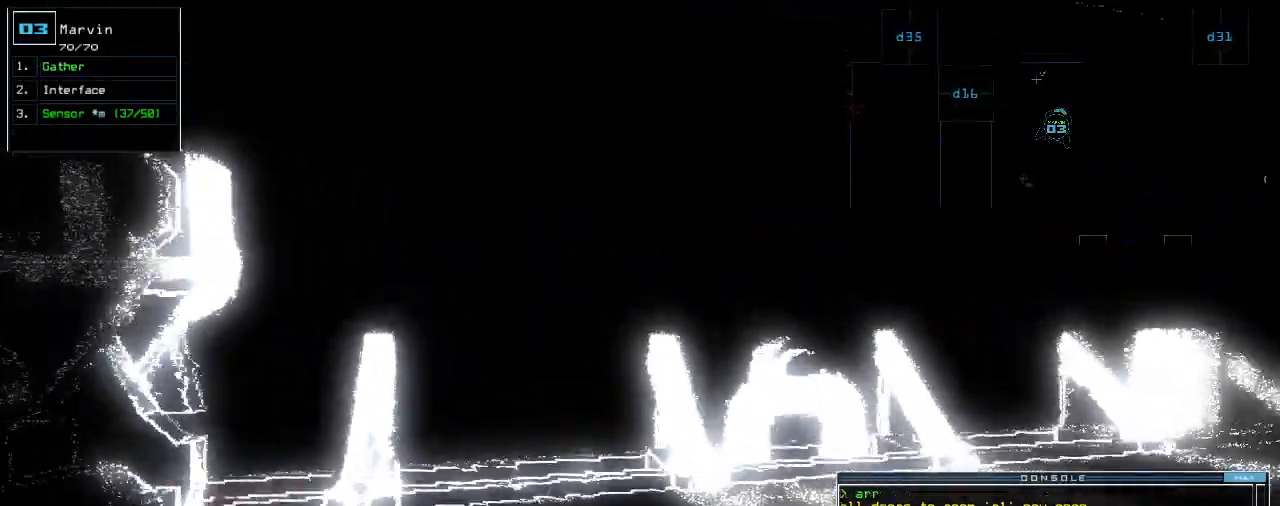
{"keys": ["right", "up"], "events": [[140, "up", "down"]]}
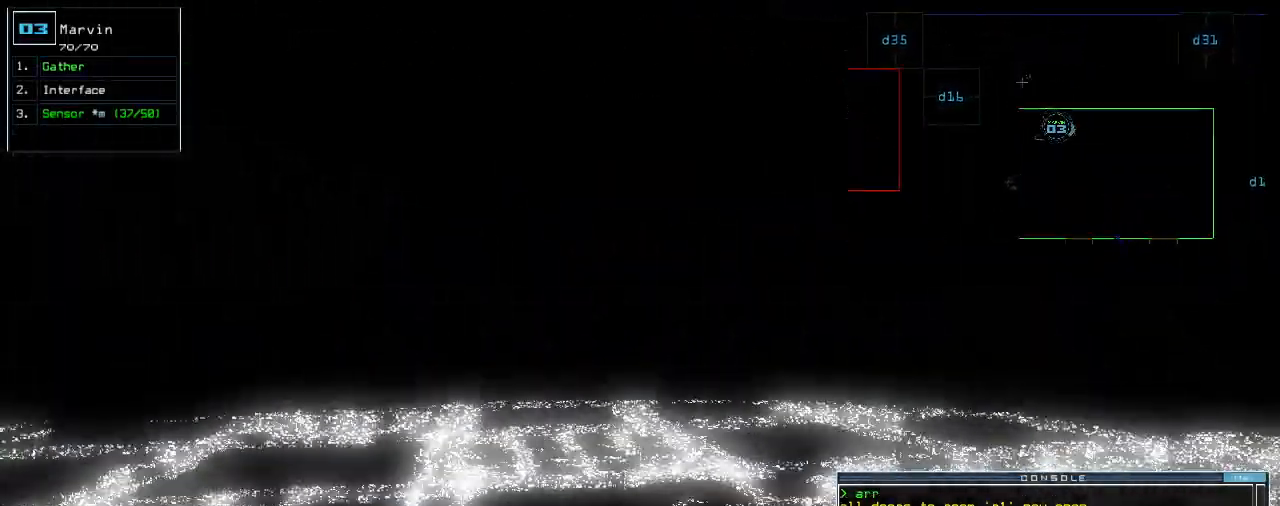
{"keys": ["up"]}
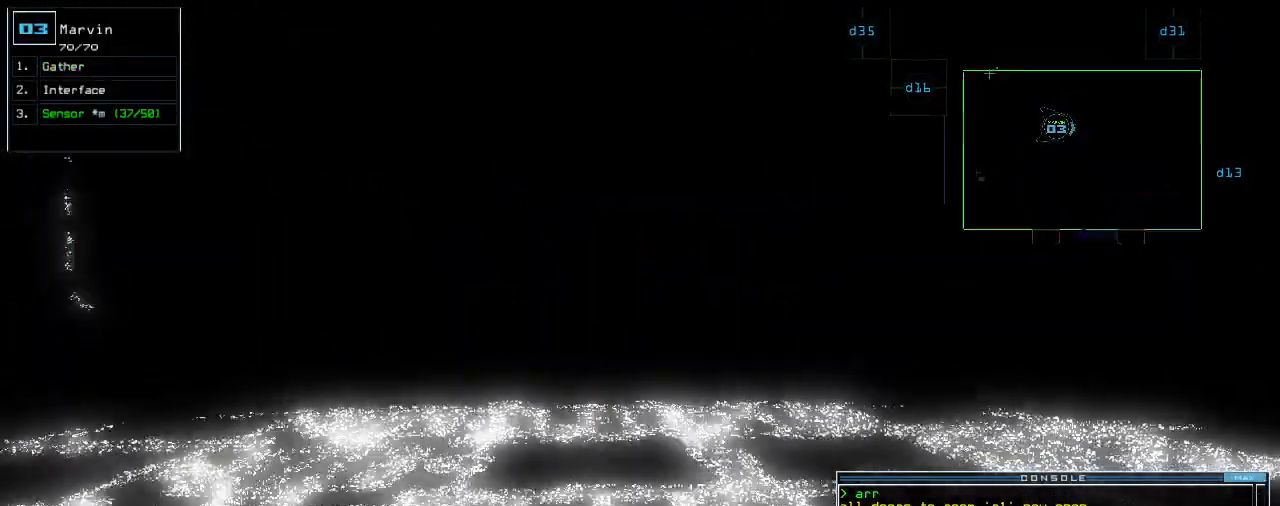
{"keys": ["right", "up"], "events": [[60, "3", "down"], [100, "3", "up"], [260, "1", "down"], [320, "1", "up"], [440, "right", "down"]]}
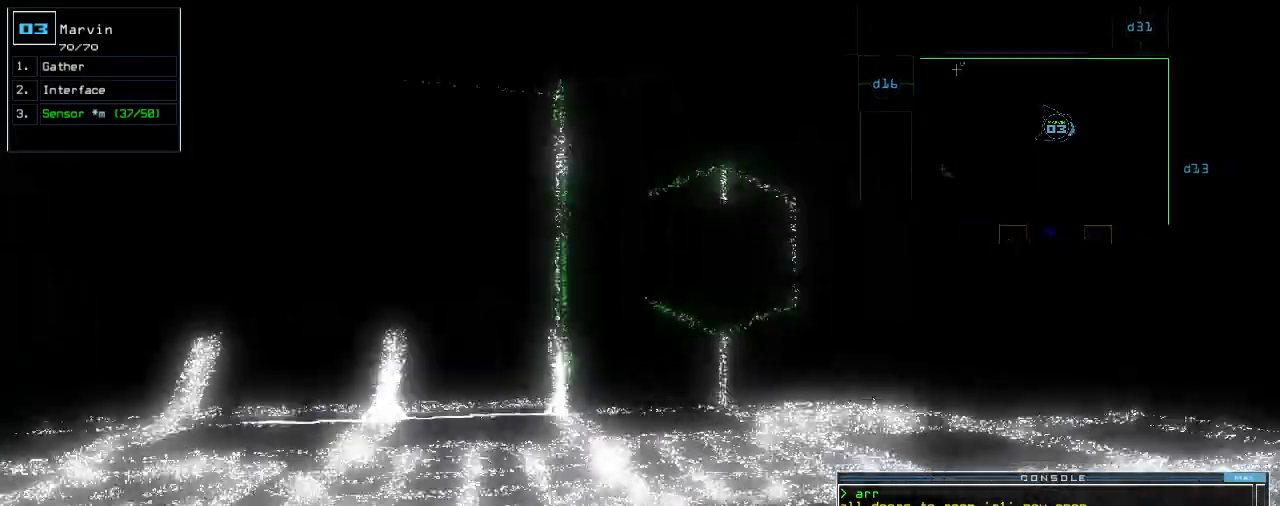
{"keys": ["return", "up"], "events": [[40, "right", "up"], [100, "right", "down"], [340, "right", "up"], [460, "return", "down"]]}
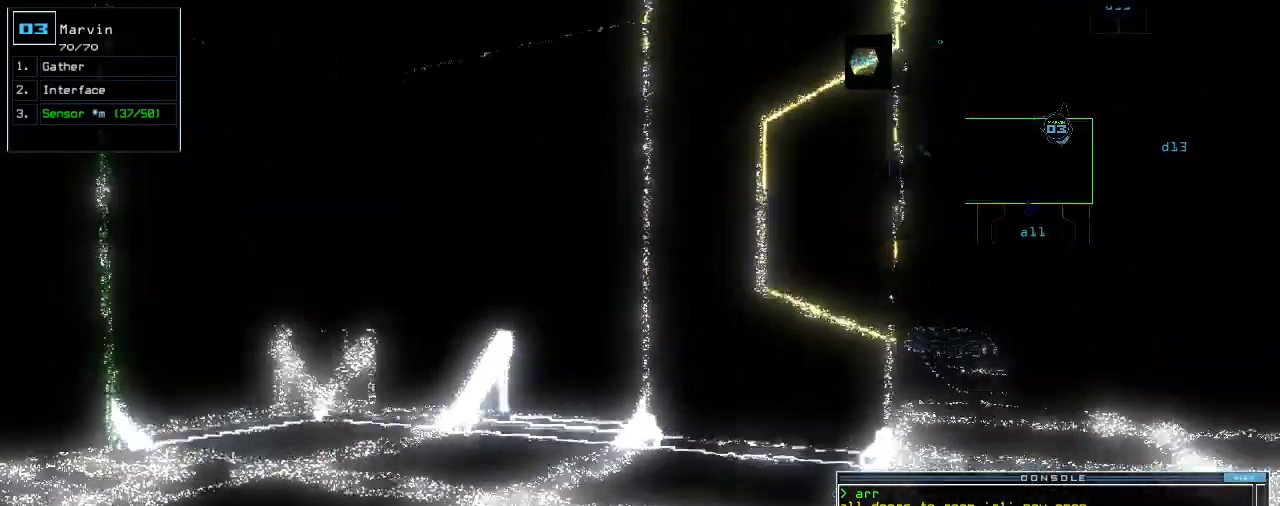
{"keys": ["up"], "events": [[20, "return", "up"], [160, "right", "down"], [460, "right", "up"]]}
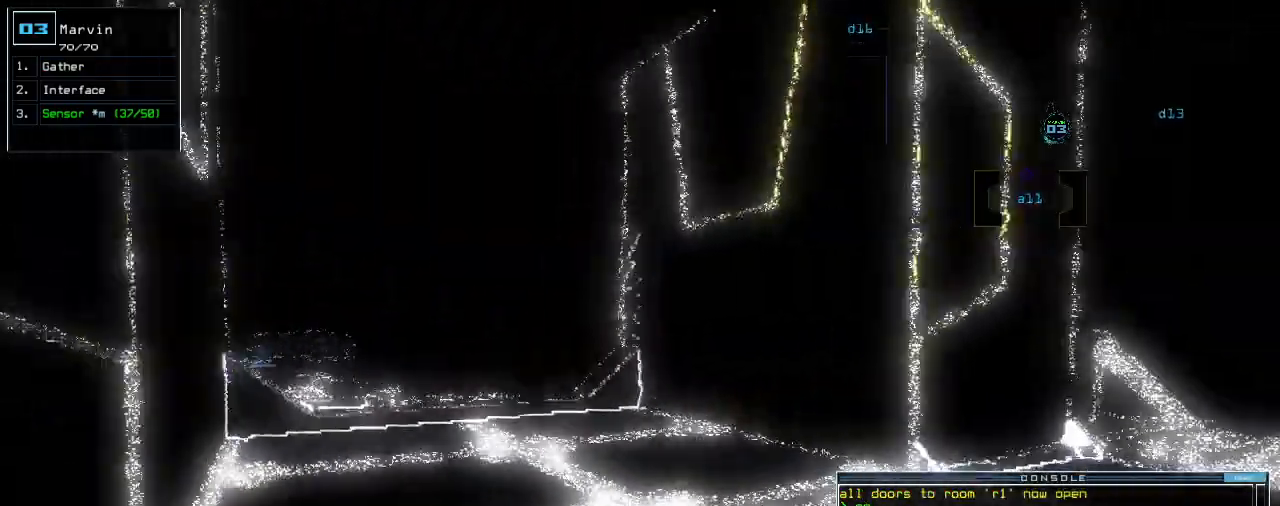
{"keys": ["up"], "events": []}
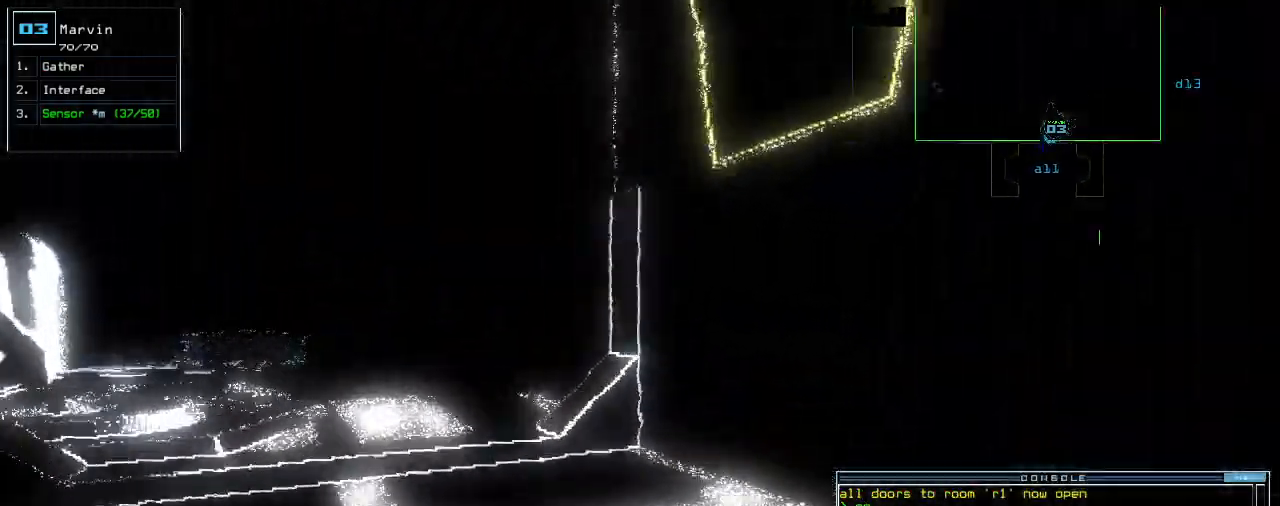
{"keys": ["up"], "events": [[120, "left", "down"], [300, "left", "up"]]}
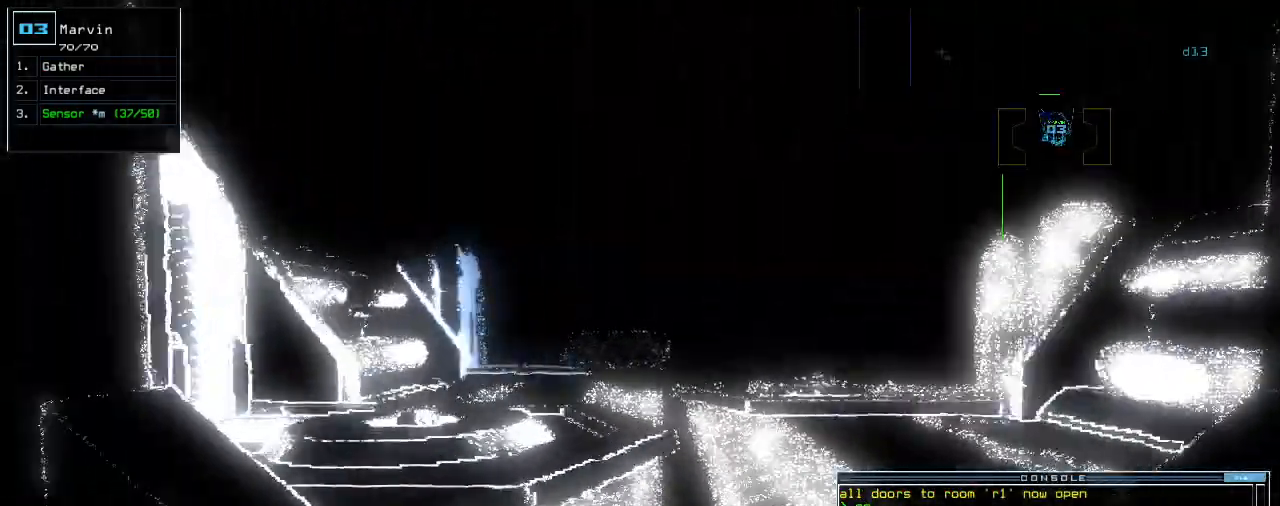
{"keys": ["up"], "events": []}